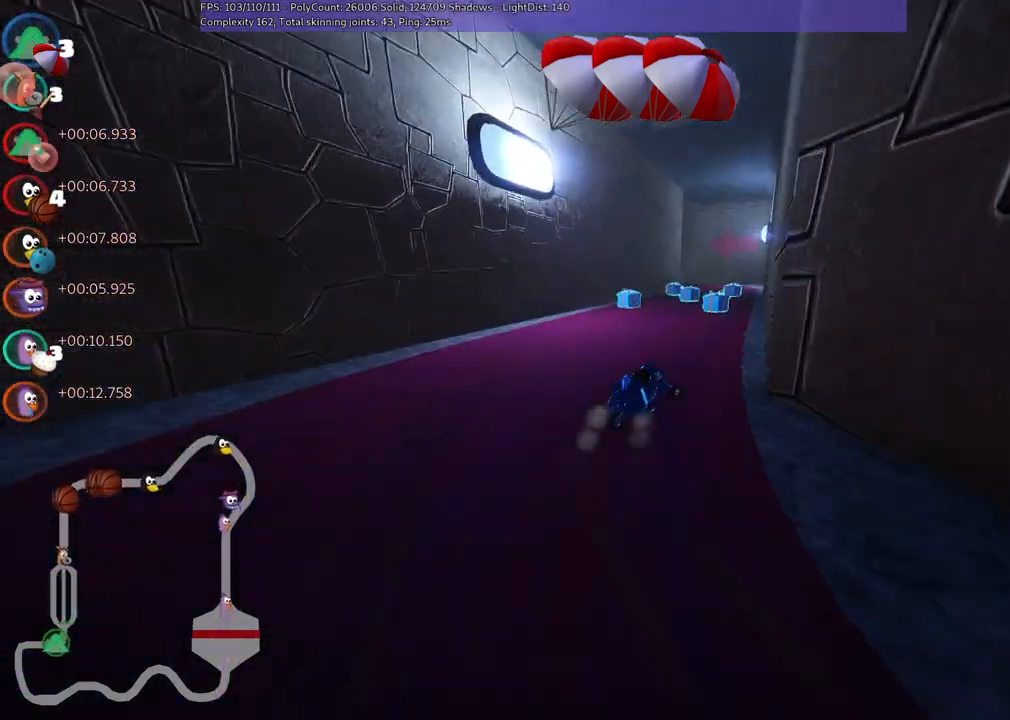
Gameplay with keyboard; each line is a JSON object with the keys held at the frame after it. "events" lists presses ("down") and releases ("up") of ".", "/", "alt_r", "b", "c", "comma", "ctrl_r", "d", "down", "f", "g", "h", "j", "k", "l", "left", "m", "n", "quote", "return", "right", "semicolon", "shift_r", "space", "super", "up" and "v" between this image and that frame as [ms after this image, input, new state], when the widget could be followed in between. No other keys are recorded. Mouse input is not recorded.
{"keys": ["left", "m", "right", "up"], "events": [[100, "right", "up"], [133, "left", "down"], [133, "m", "down"], [233, "right", "down"], [283, "left", "up"], [467, "left", "down"]]}
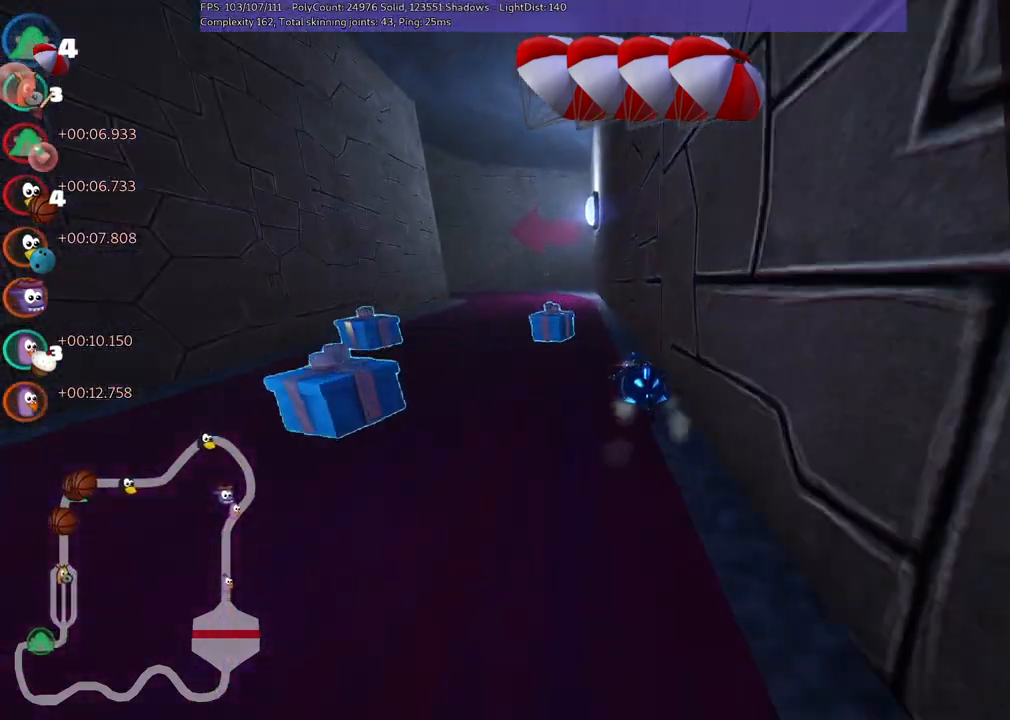
{"keys": ["left", "m", "up"], "events": [[67, "right", "up"]]}
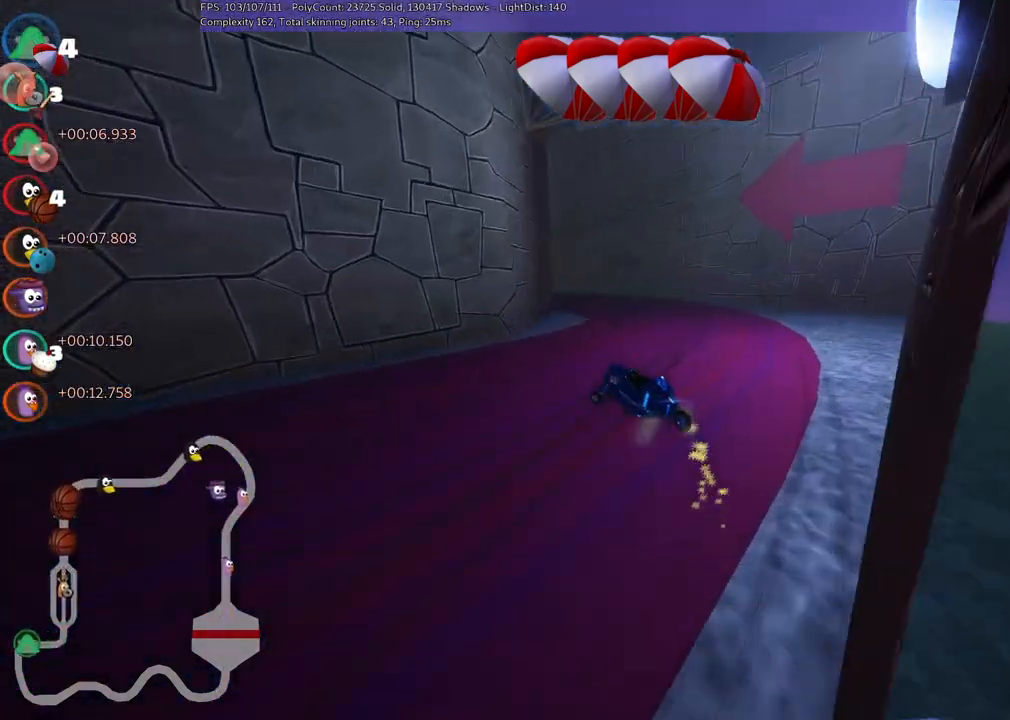
{"keys": ["left", "up"], "events": [[317, "m", "up"]]}
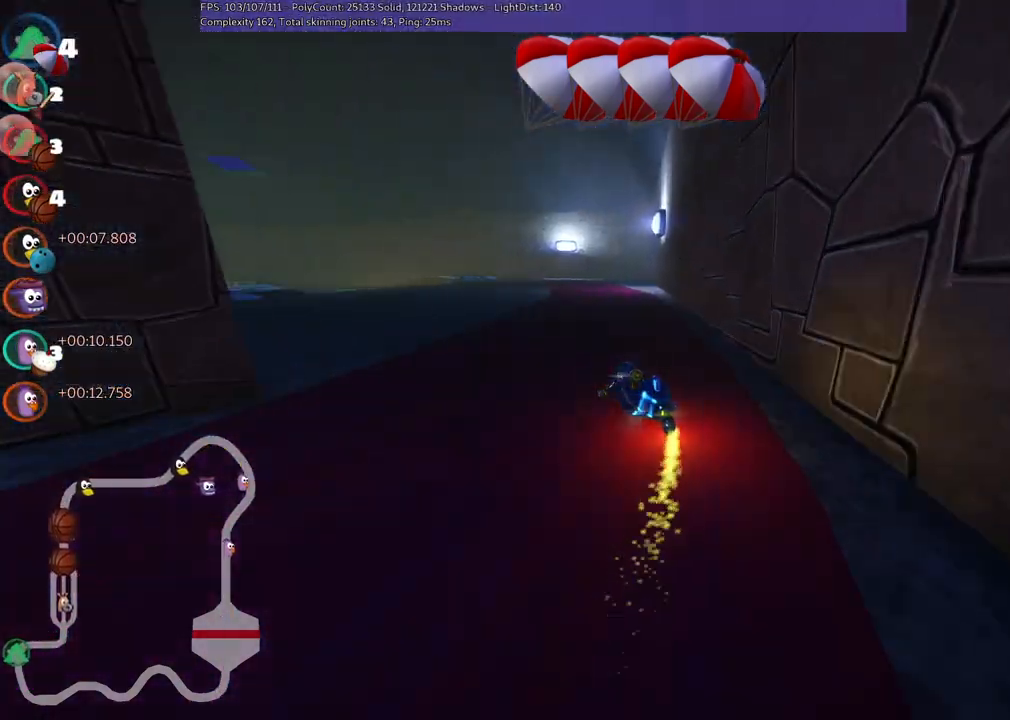
{"keys": ["left", "up"], "events": [[50, "n", "down"], [333, "n", "up"]]}
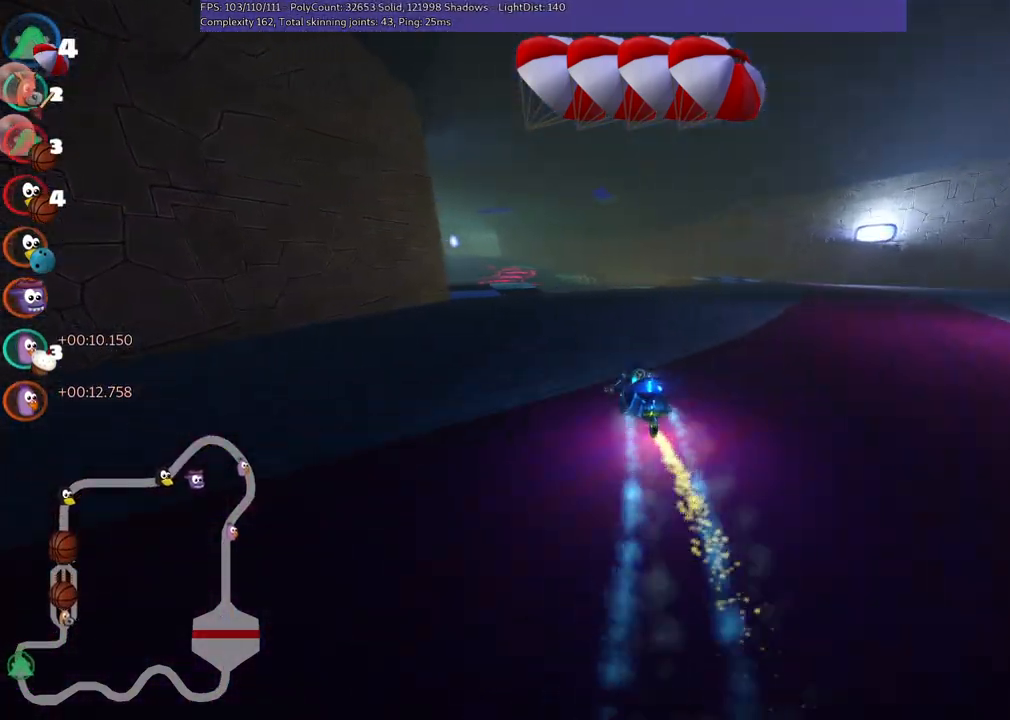
{"keys": ["m", "right", "up"], "events": [[200, "left", "up"], [450, "m", "down"], [450, "right", "down"]]}
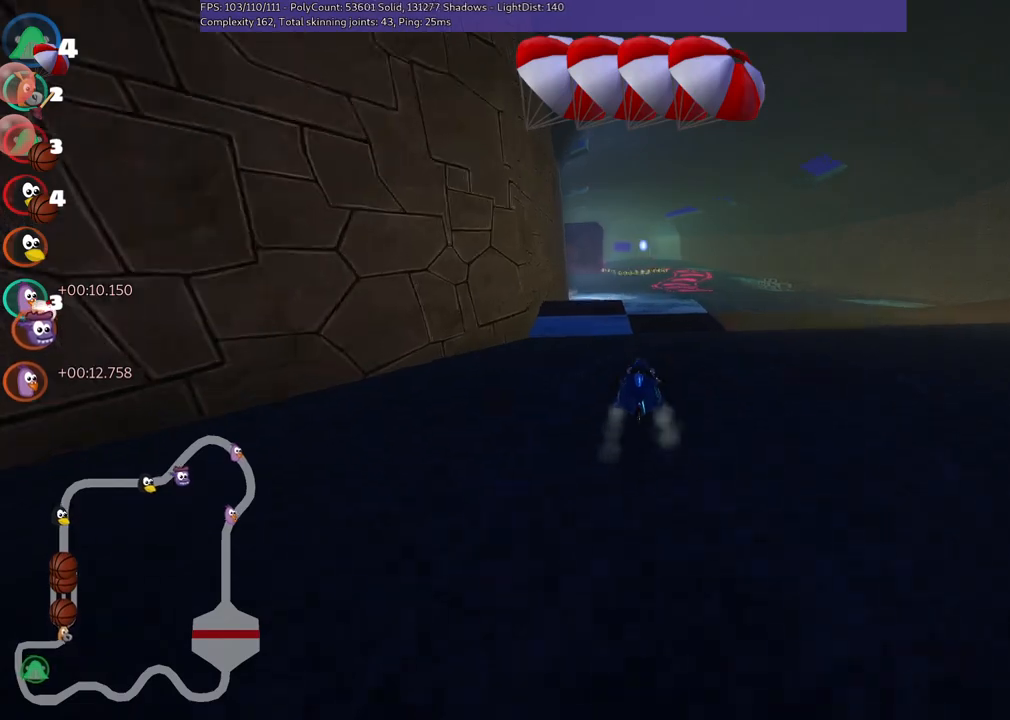
{"keys": ["left", "m", "right", "up"], "events": [[83, "m", "up"], [83, "right", "up"], [367, "left", "down"], [367, "m", "down"], [467, "right", "down"]]}
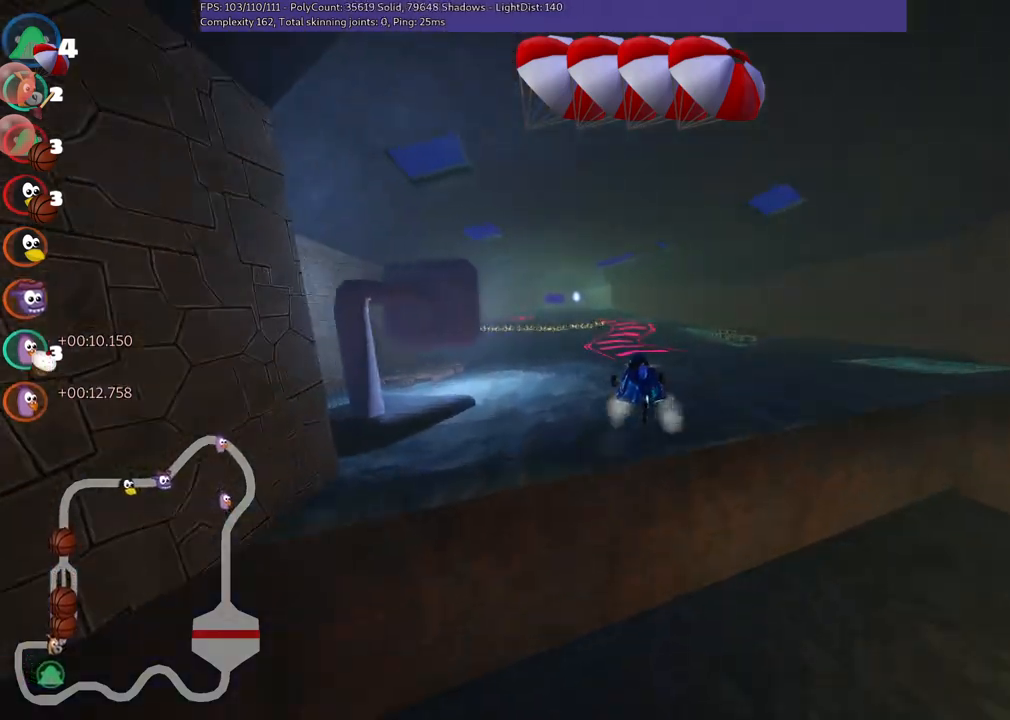
{"keys": ["m", "right", "up"], "events": [[17, "left", "up"]]}
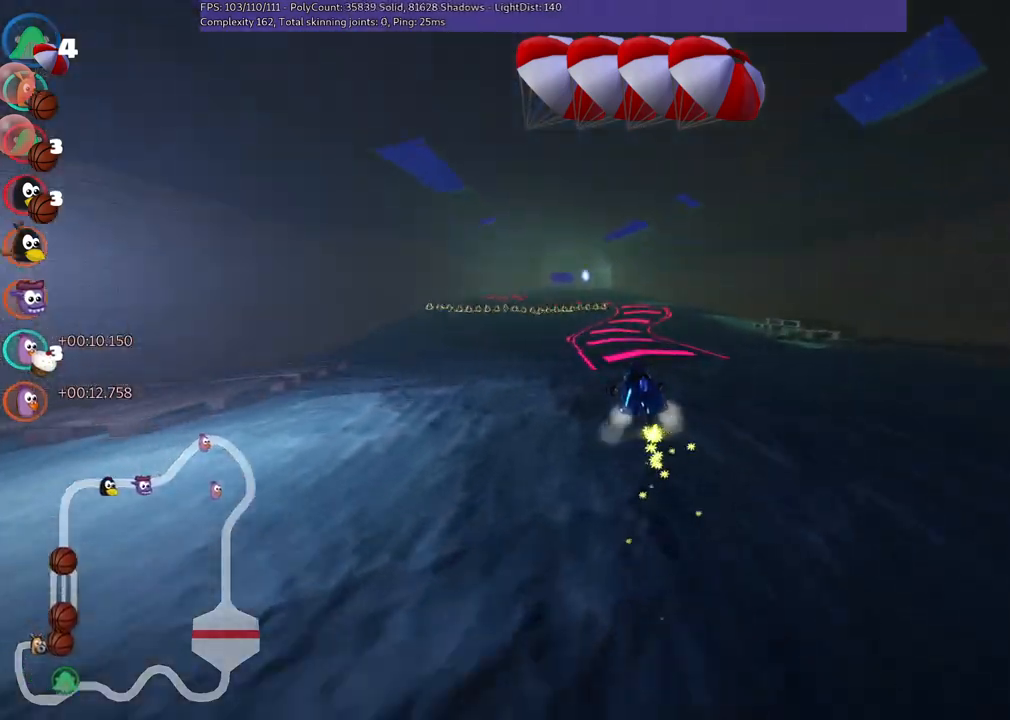
{"keys": ["m", "right", "up"], "events": []}
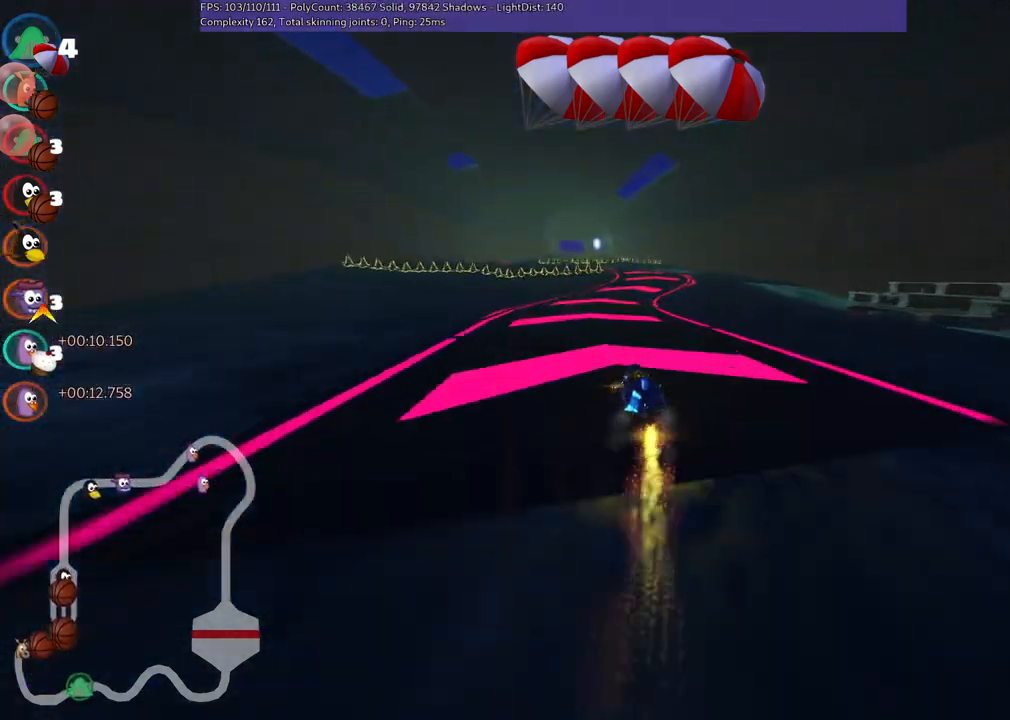
{"keys": ["up"], "events": [[100, "n", "down"], [283, "m", "up"], [333, "n", "up"], [333, "right", "up"]]}
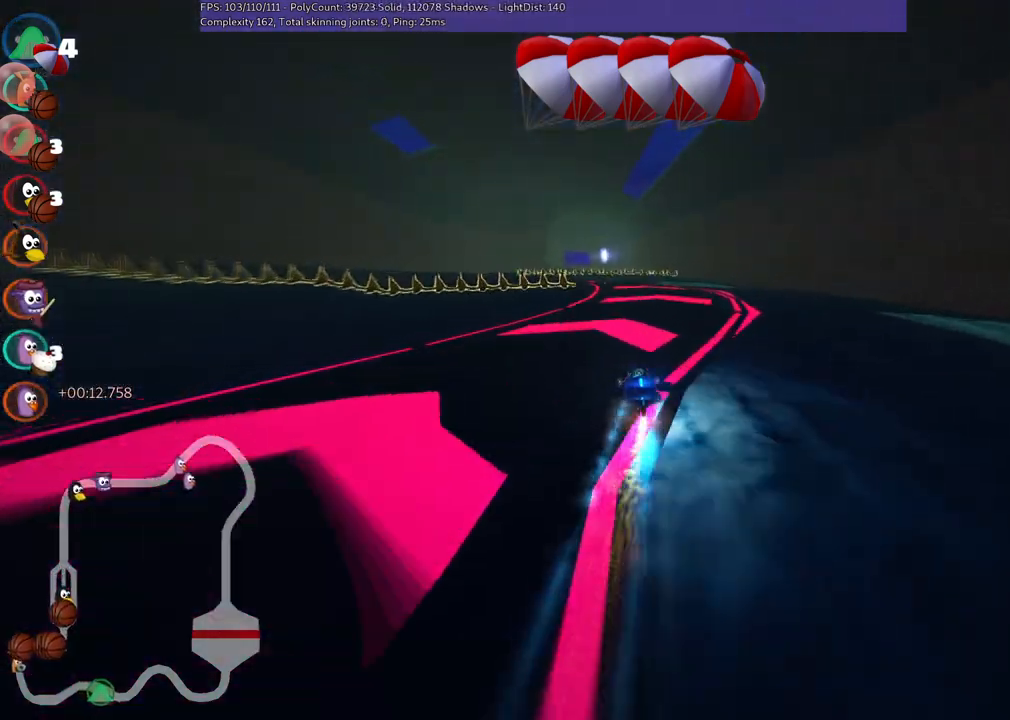
{"keys": ["left", "m", "up"], "events": [[150, "left", "down"], [400, "m", "down"]]}
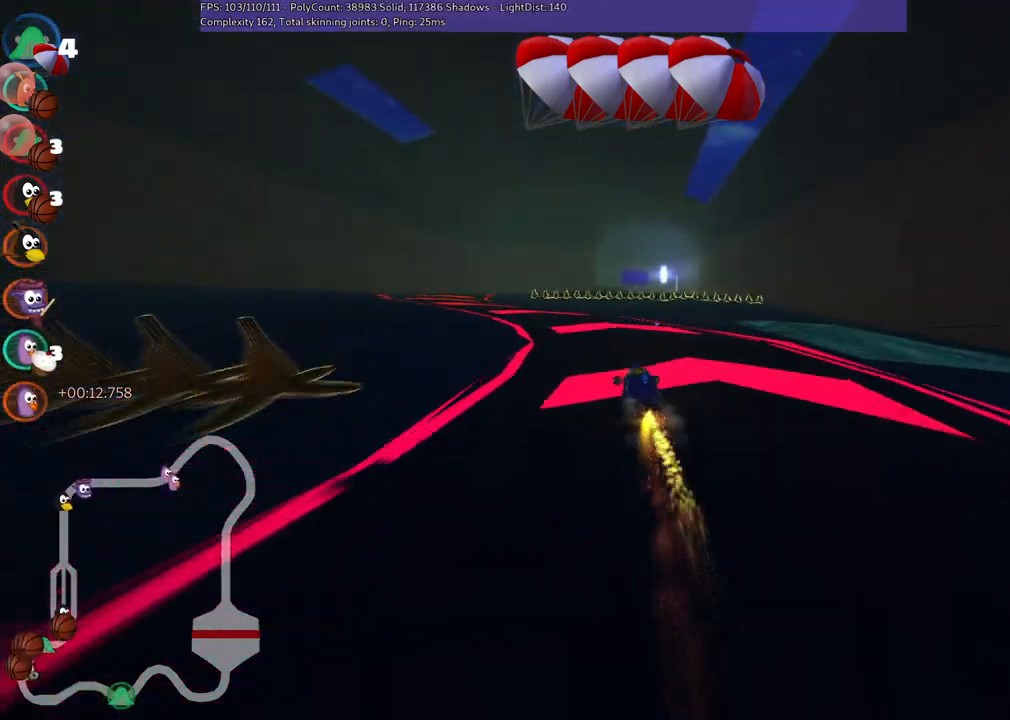
{"keys": ["right", "up"], "events": [[167, "m", "up"], [350, "left", "up"], [500, "right", "down"]]}
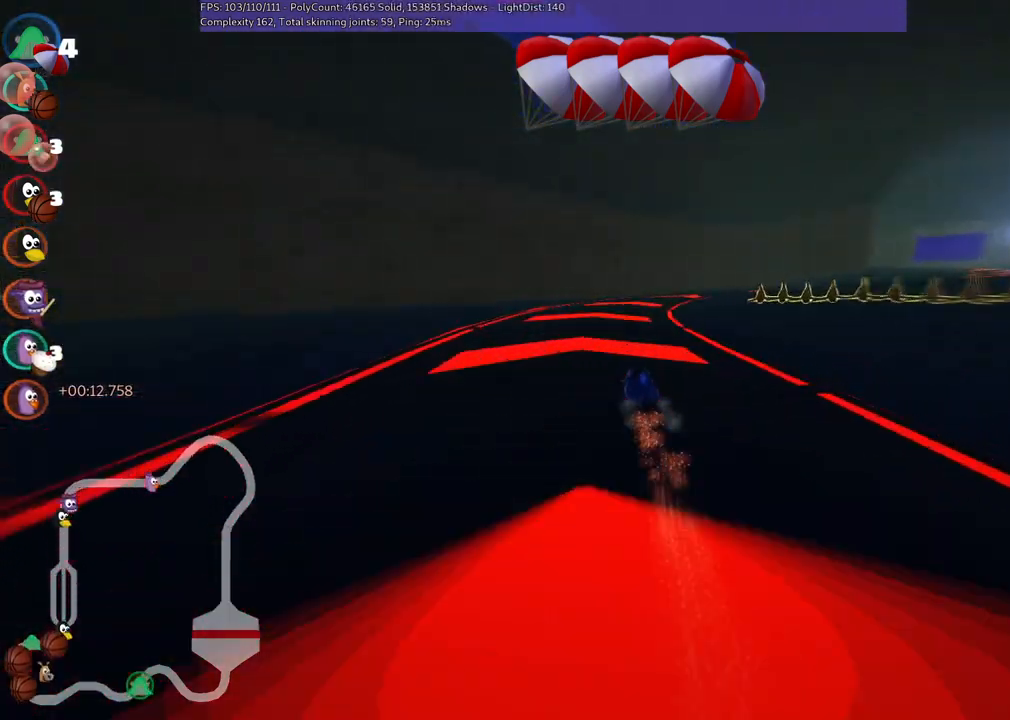
{"keys": ["right", "up"], "events": [[50, "m", "down"], [383, "m", "up"]]}
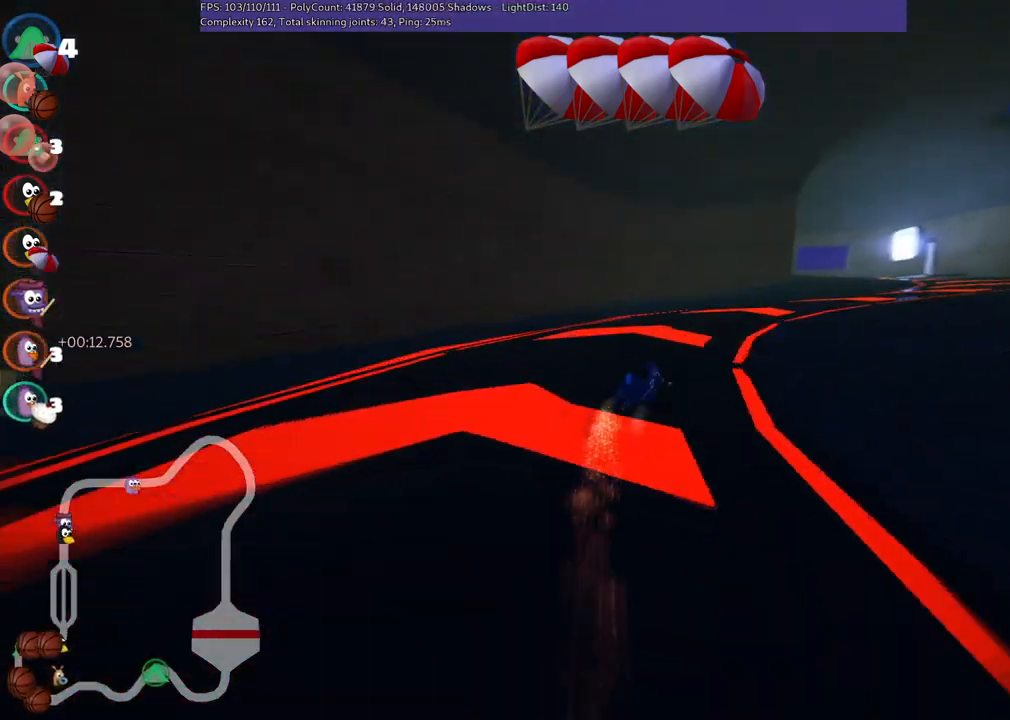
{"keys": ["right", "up"], "events": []}
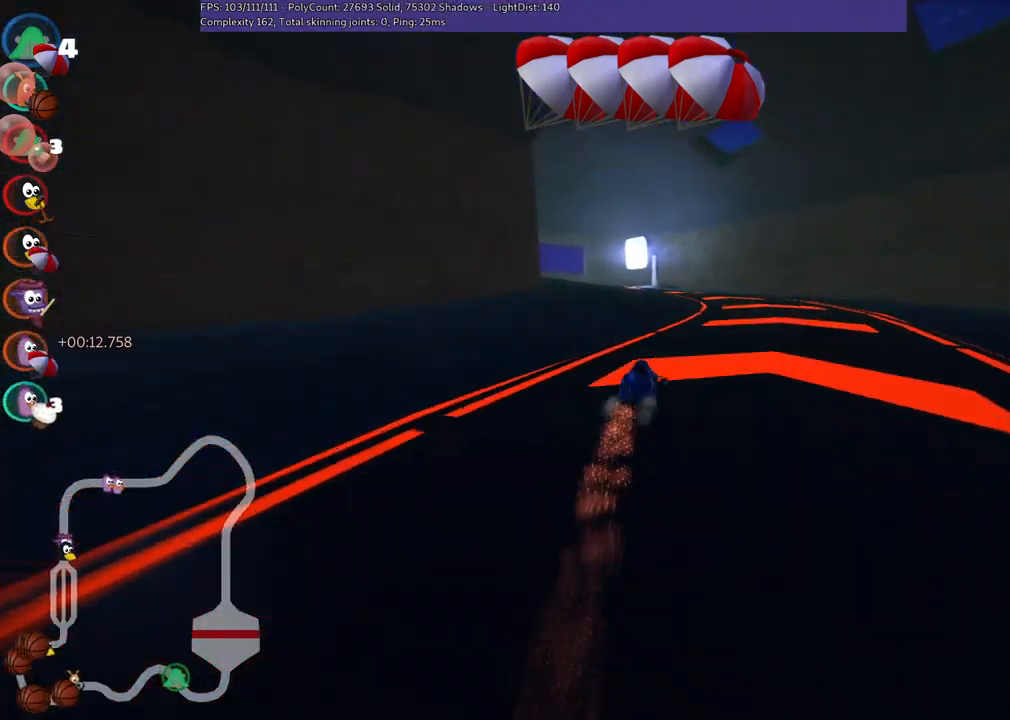
{"keys": ["left", "m", "up"], "events": [[33, "right", "up"], [233, "m", "down"], [317, "left", "down"]]}
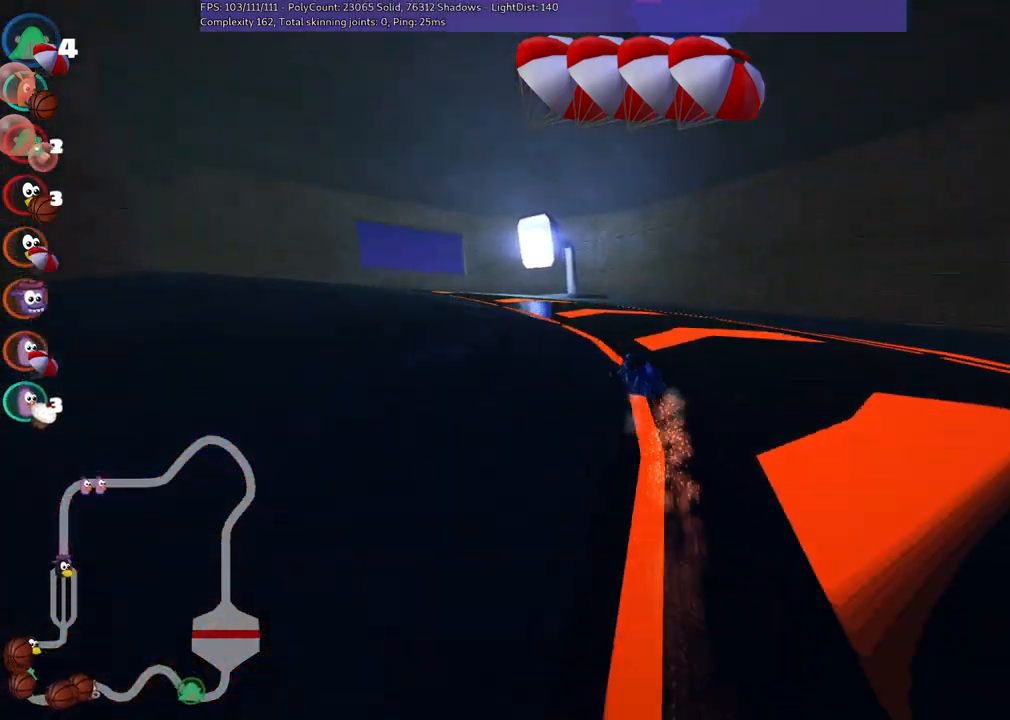
{"keys": ["left", "up"], "events": [[250, "m", "up"]]}
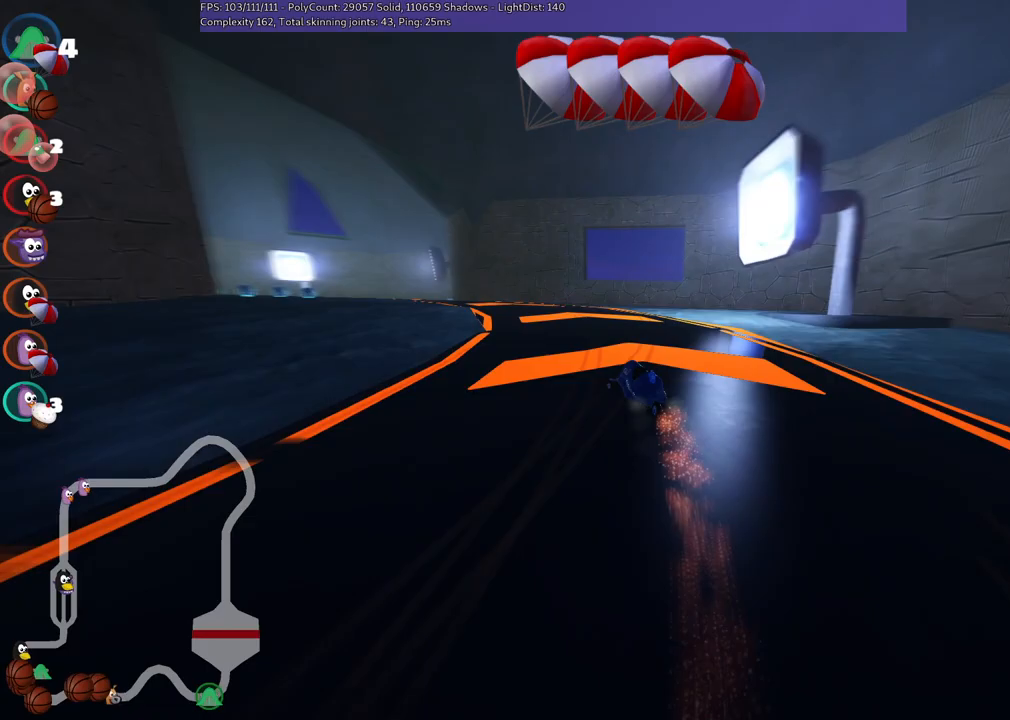
{"keys": ["n", "right", "up"], "events": [[117, "m", "down"], [267, "m", "up"], [450, "left", "up"], [450, "n", "down"], [483, "right", "down"]]}
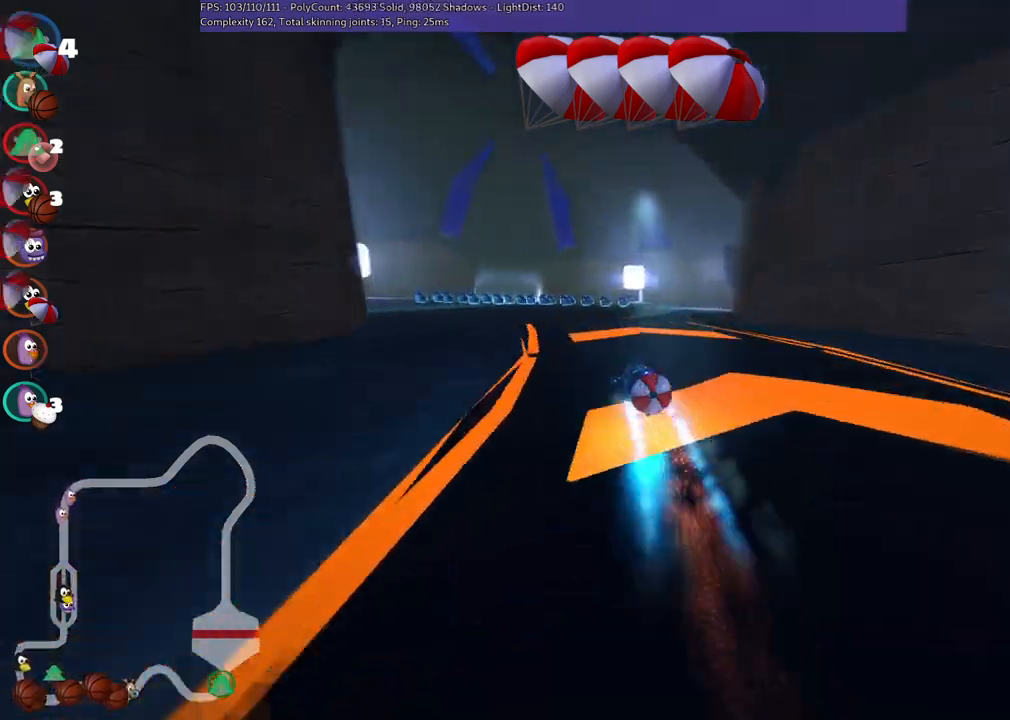
{"keys": ["right", "up"], "events": [[100, "m", "down"], [133, "n", "up"], [233, "m", "up"]]}
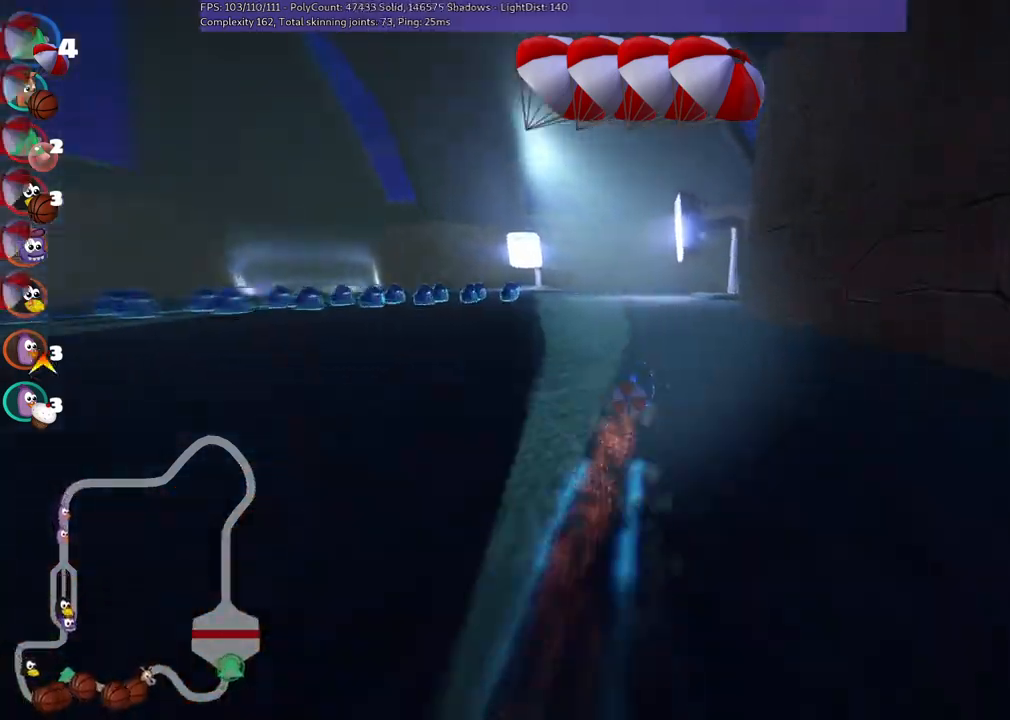
{"keys": ["m", "right", "up"], "events": [[17, "right", "up"], [50, "left", "down"], [50, "m", "down"], [250, "right", "down"], [300, "left", "up"], [383, "left", "down"], [467, "left", "up"]]}
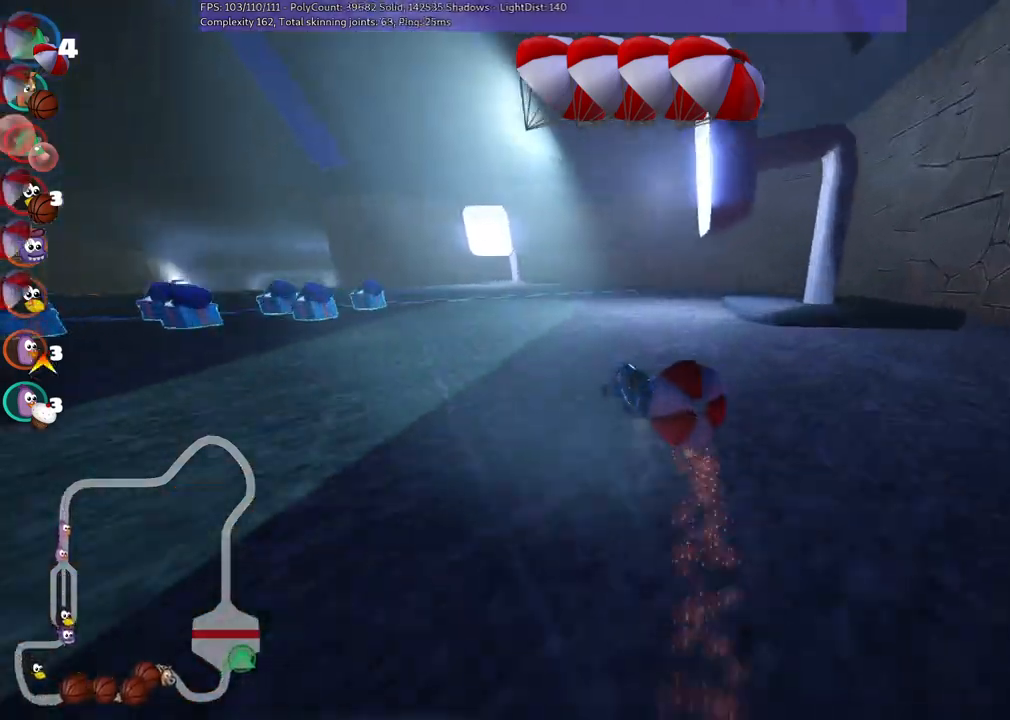
{"keys": ["m", "right", "up"], "events": []}
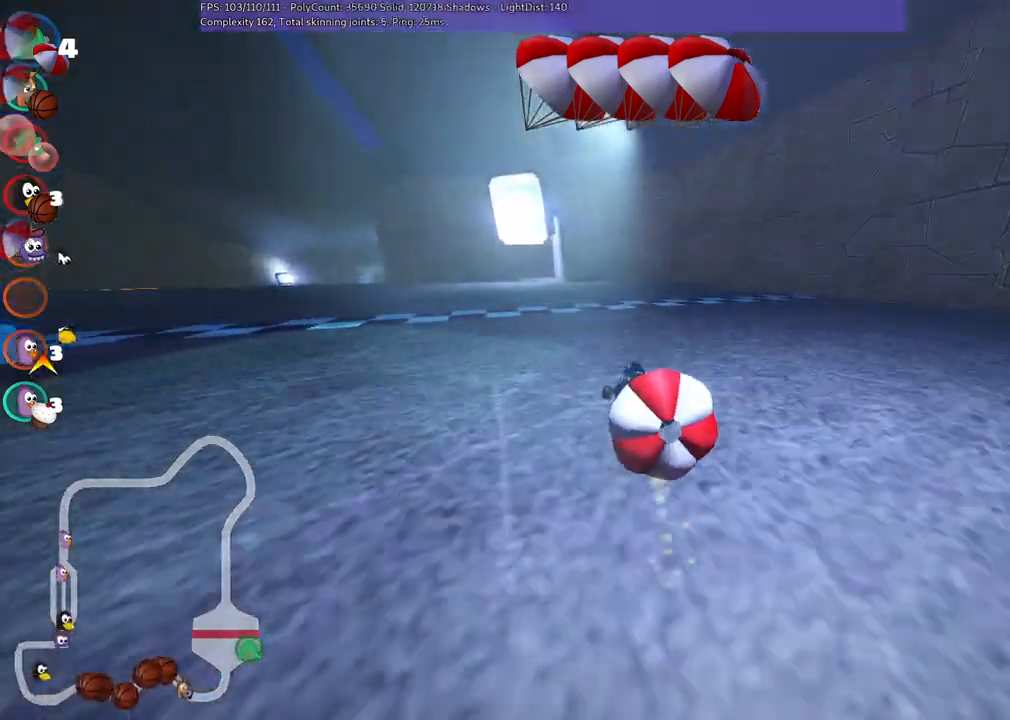
{"keys": ["m", "right", "up"], "events": []}
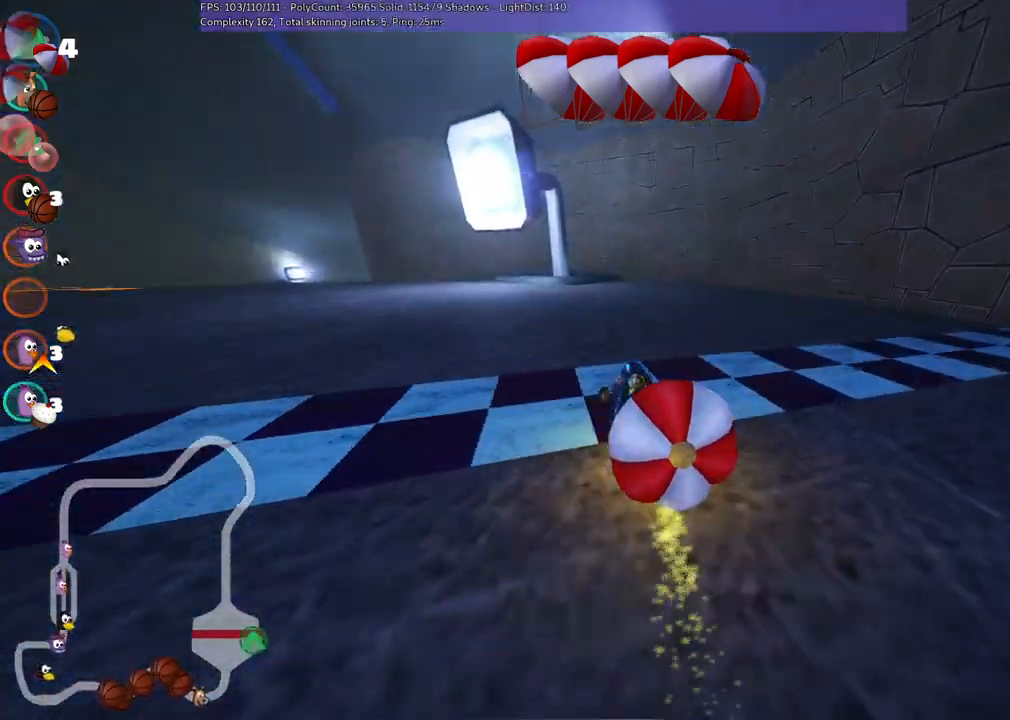
{"keys": ["up"], "events": [[67, "left", "down"], [350, "right", "up"], [383, "m", "up"], [483, "left", "up"]]}
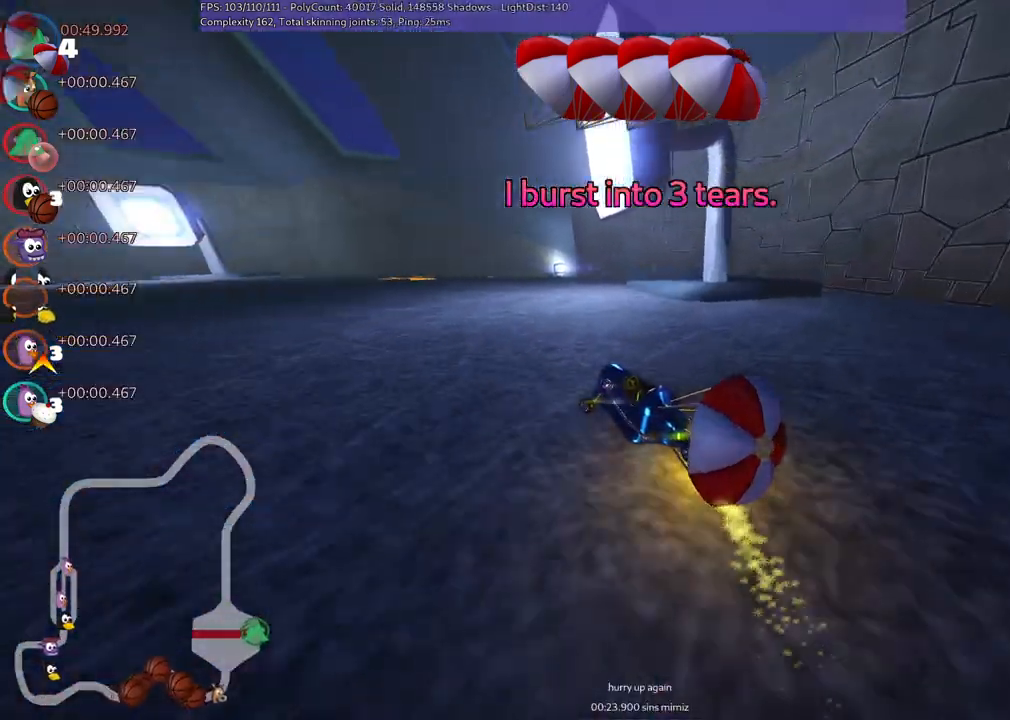
{"keys": ["up"], "events": [[267, "left", "down"], [267, "n", "down"], [400, "left", "up"], [450, "n", "up"]]}
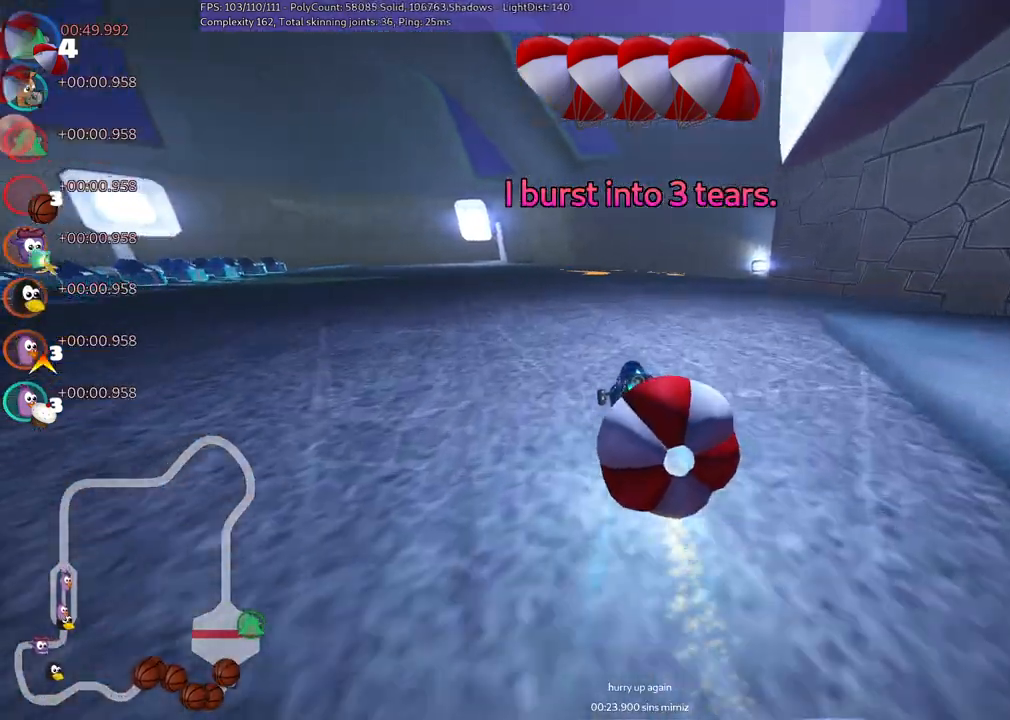
{"keys": ["left", "m", "right", "up"], "events": [[183, "left", "down"], [333, "left", "up"], [367, "right", "down"], [417, "m", "down"], [467, "left", "down"]]}
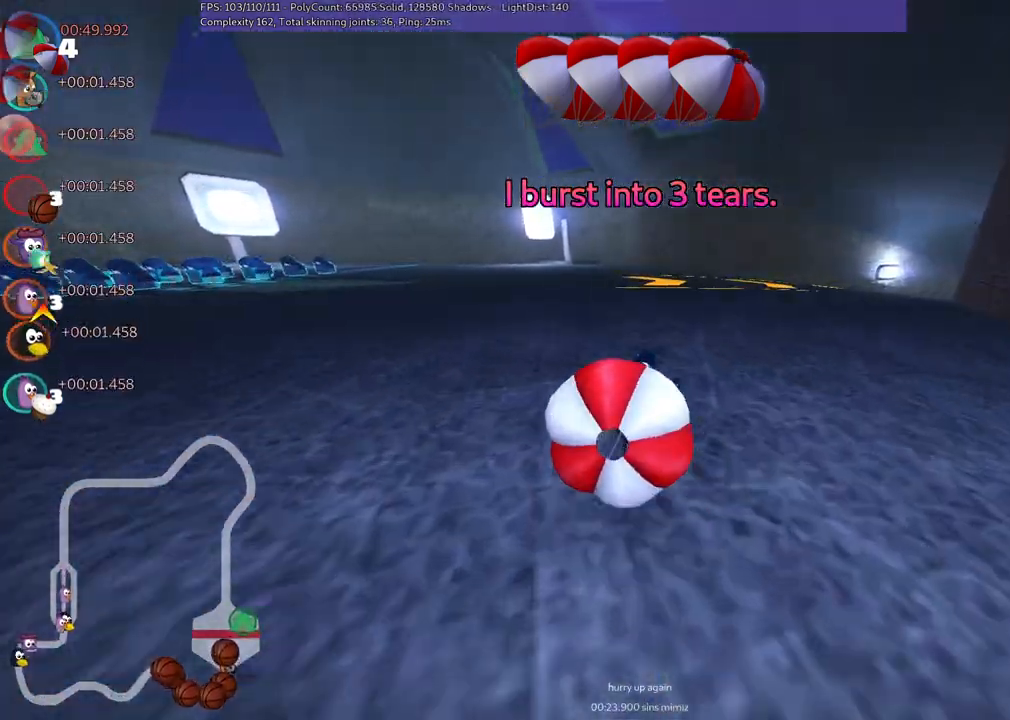
{"keys": ["left", "m", "up"], "events": [[67, "right", "up"]]}
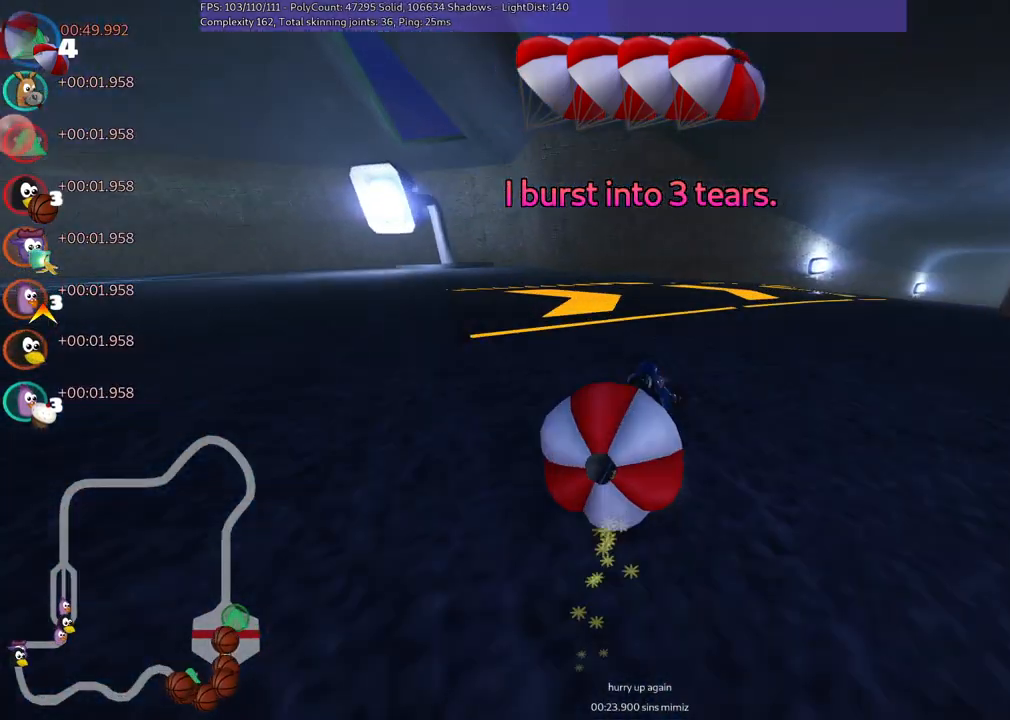
{"keys": ["up"], "events": [[67, "right", "down"], [167, "left", "up"], [317, "m", "up"], [450, "right", "up"]]}
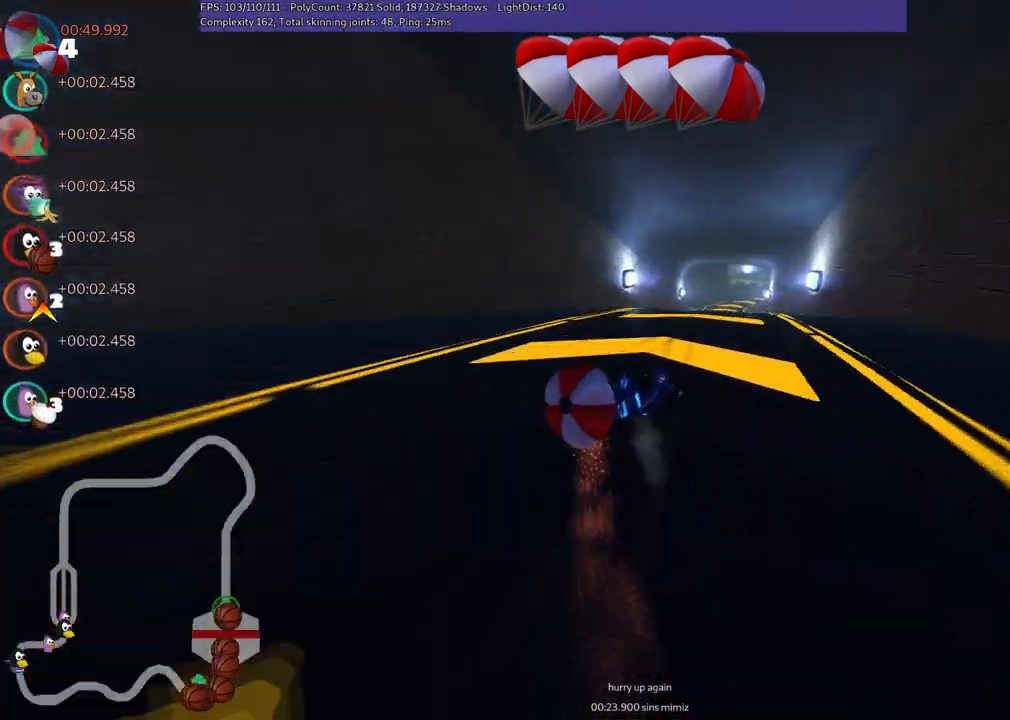
{"keys": ["up"], "events": [[183, "n", "down"], [367, "n", "up"]]}
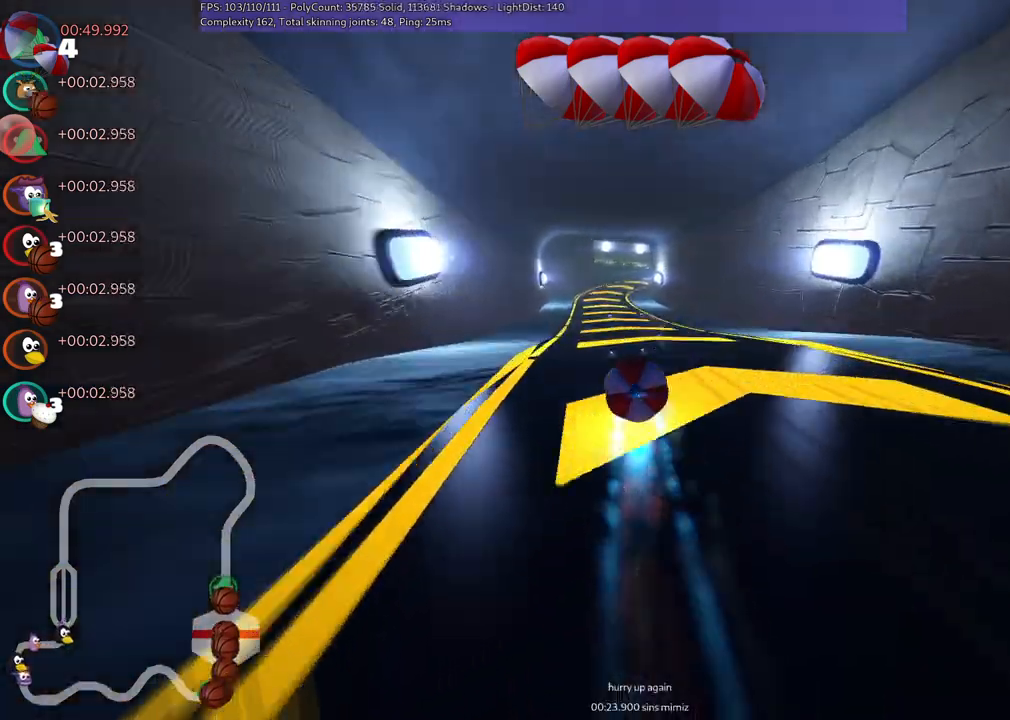
{"keys": ["m", "right", "up"], "events": [[117, "left", "down"], [433, "left", "up"], [483, "m", "down"], [483, "right", "down"]]}
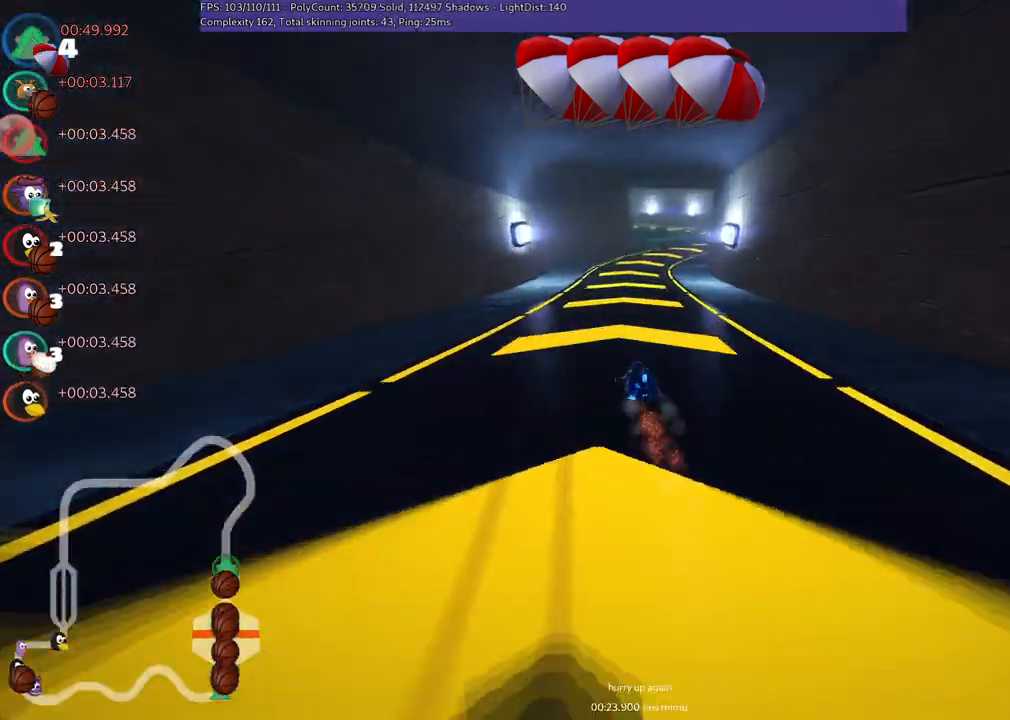
{"keys": ["left", "m", "right", "up"], "events": [[33, "left", "down"], [167, "right", "up"], [317, "right", "down"]]}
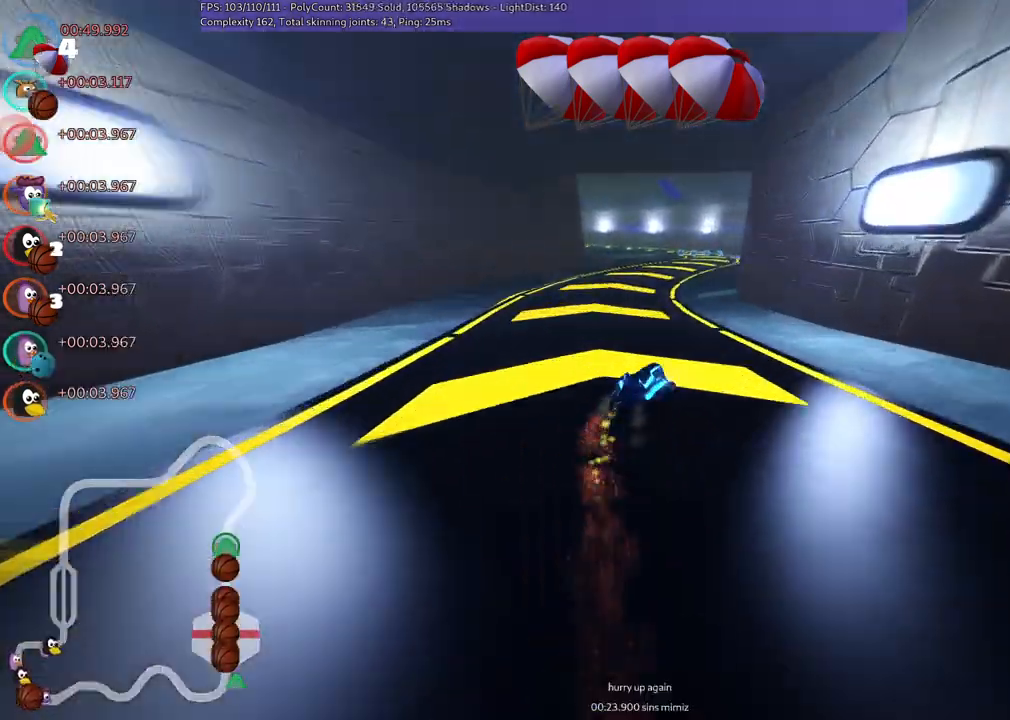
{"keys": ["left", "m", "up"], "events": [[100, "right", "up"]]}
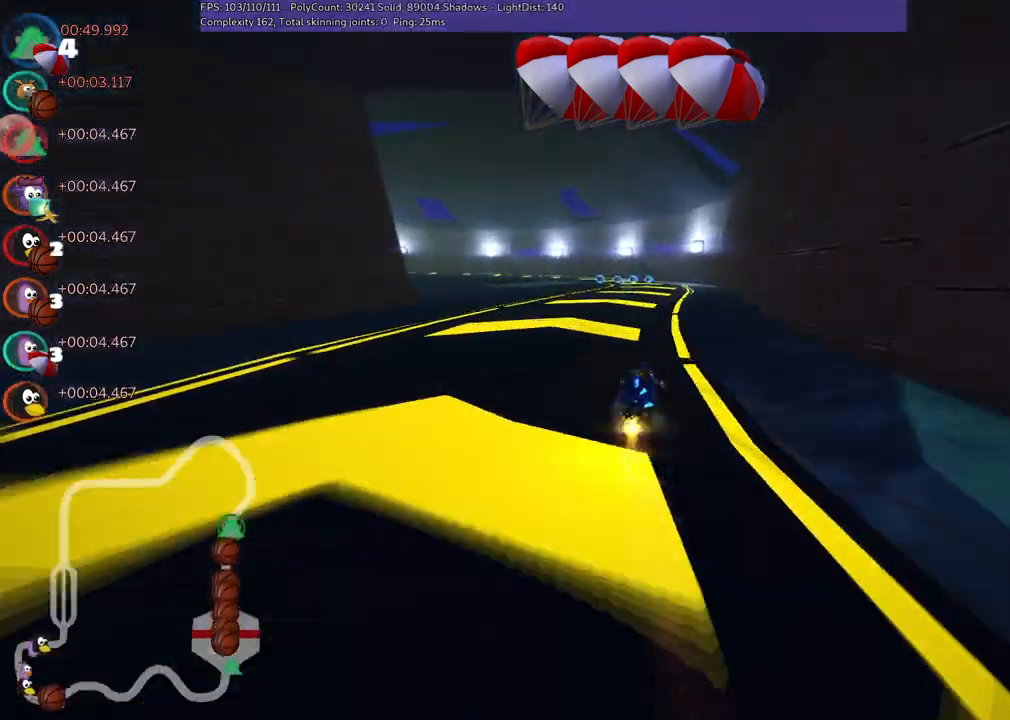
{"keys": ["left", "up"], "events": [[67, "left", "up"], [67, "m", "up"], [500, "left", "down"]]}